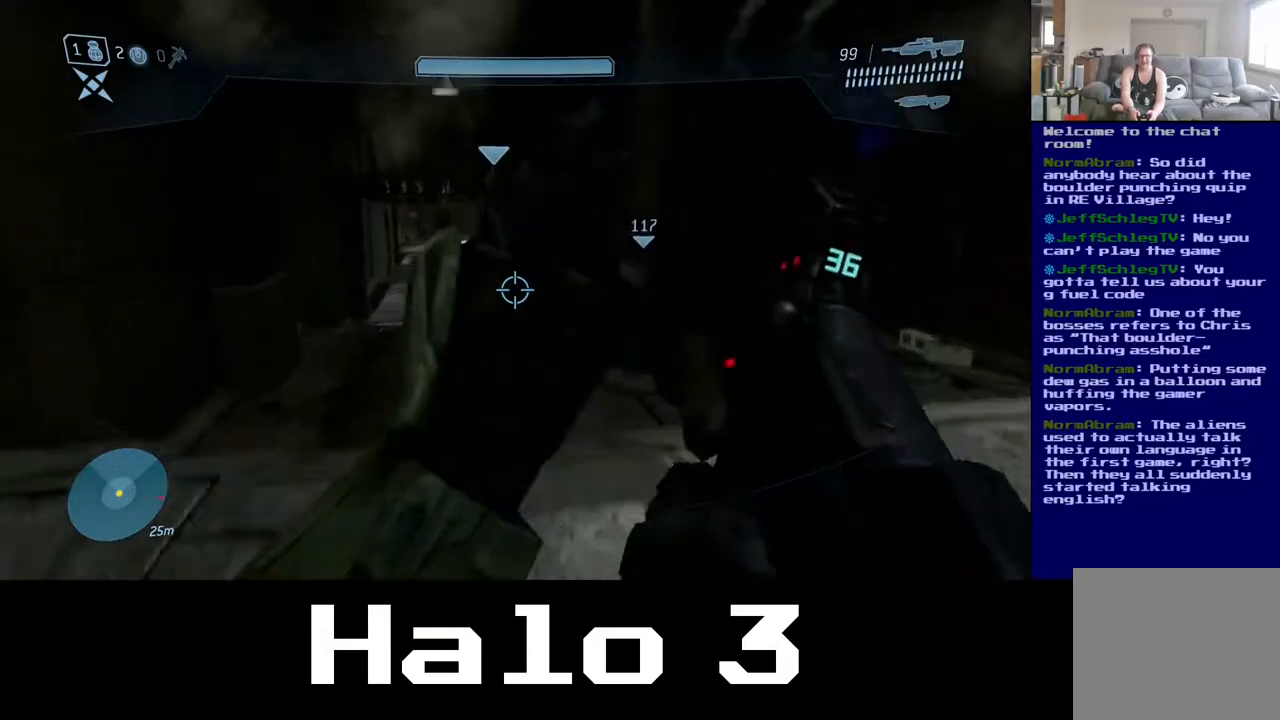
Gameplay with a controller (Xbox layout); each line is a JSON object with the inputs held at the frame after it. "events" lists button and stick changes between this image and that frame as [ms after this image, input, new state], when the widget could be followed in between.
{"buttons": [], "left_stick": "up-left", "right_stick": "center", "events": [[383, "left_stick", "up-left"]]}
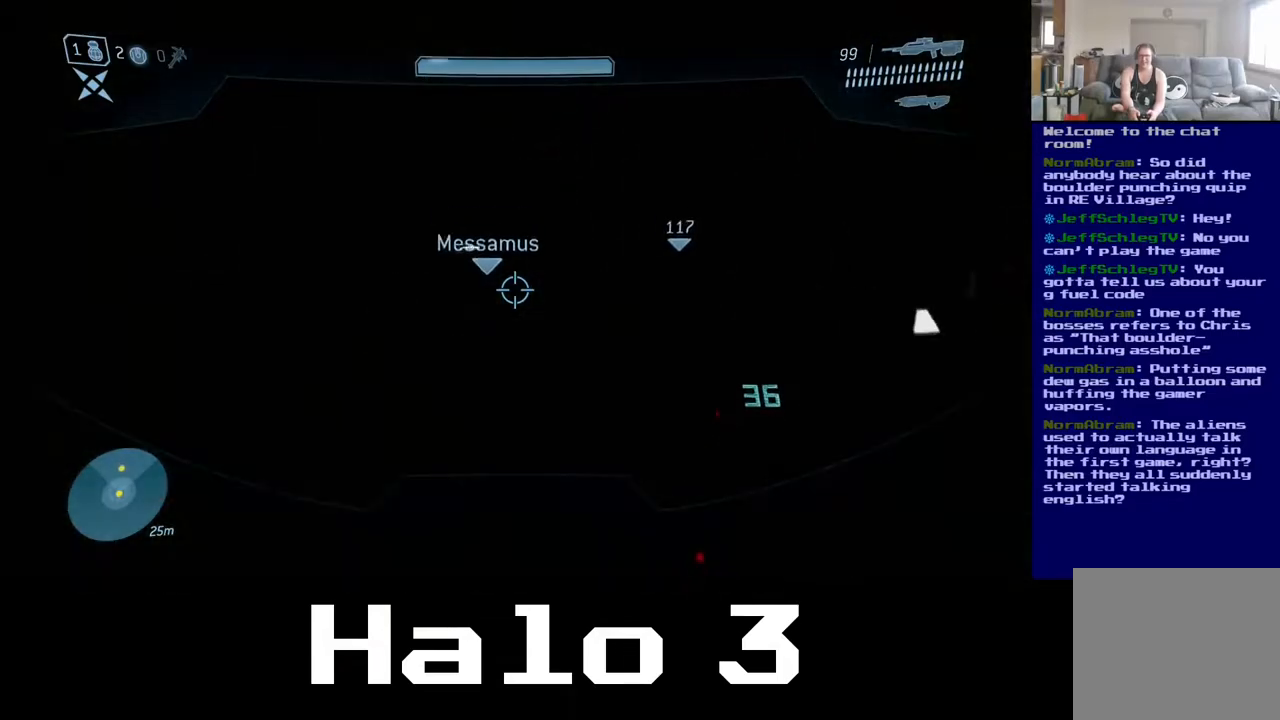
{"buttons": [], "left_stick": "up", "right_stick": "center", "events": [[150, "left_stick", "up"]]}
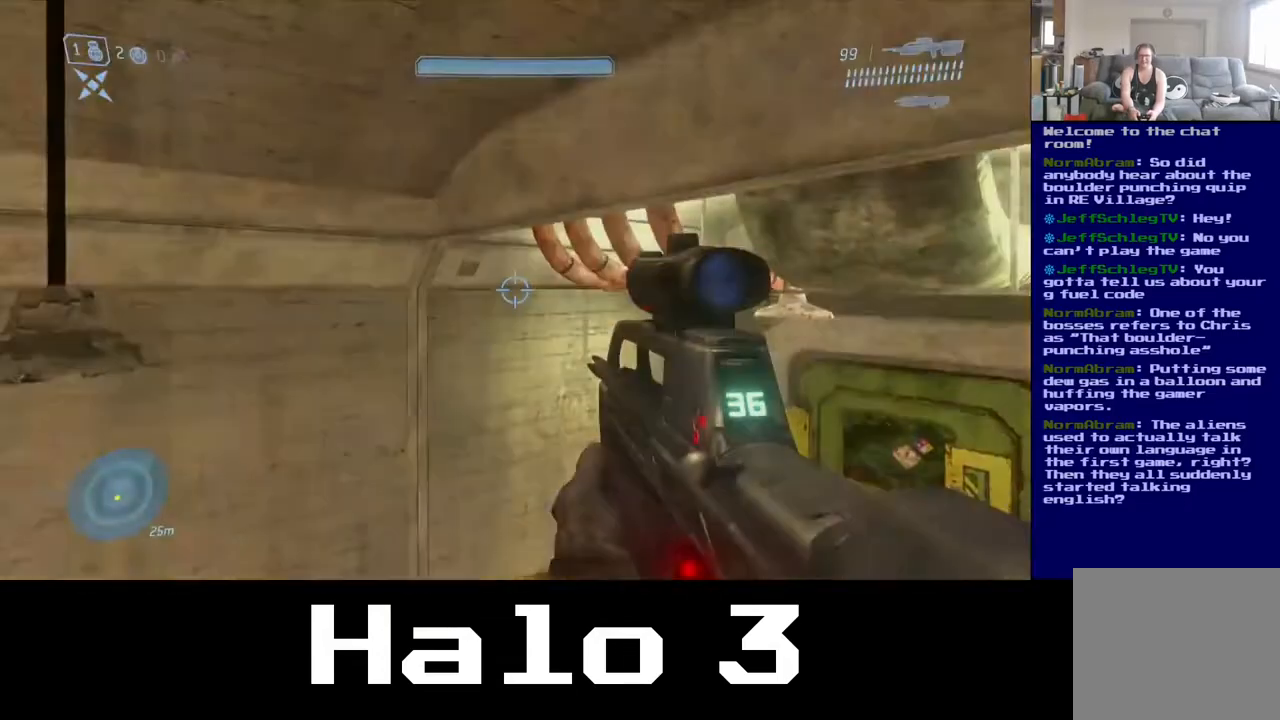
{"buttons": [], "left_stick": "up", "right_stick": "center", "events": [[133, "Y", "down"], [250, "Y", "up"]]}
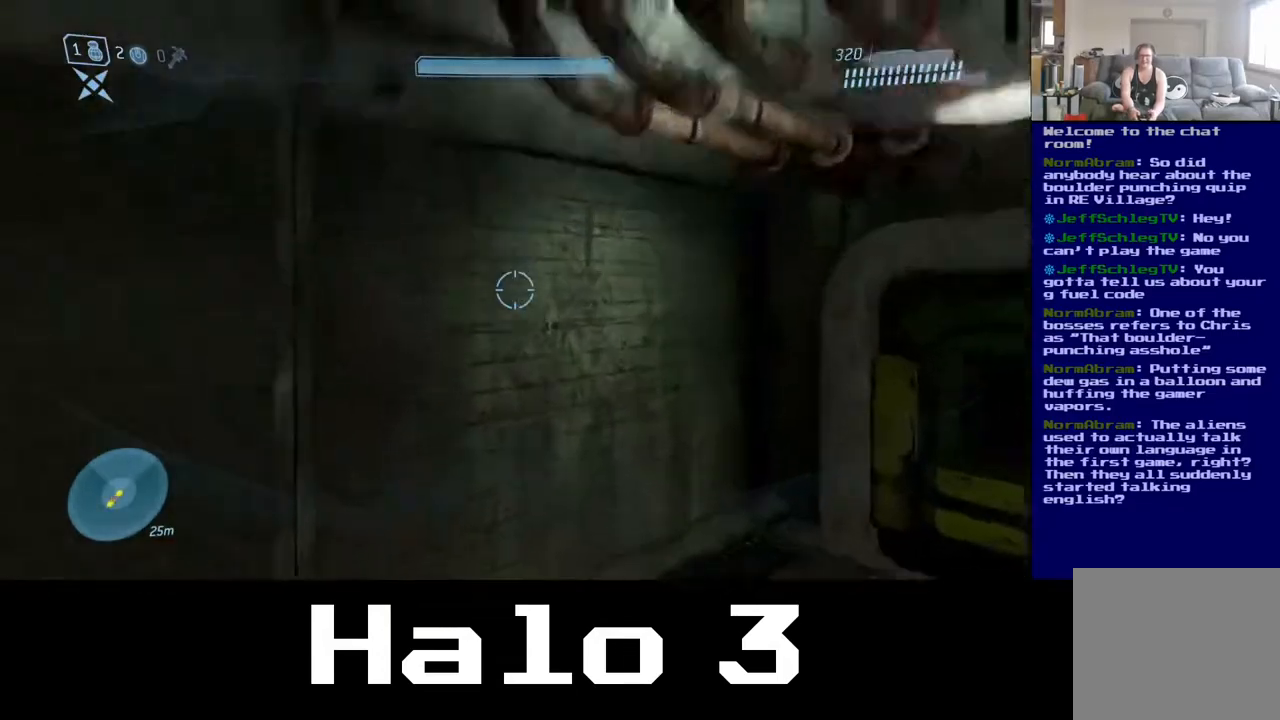
{"buttons": [], "left_stick": "right", "right_stick": "right", "events": [[183, "left_stick", "up-right"], [217, "right_stick", "down-right"], [317, "left_stick", "right"], [400, "right_stick", "right"]]}
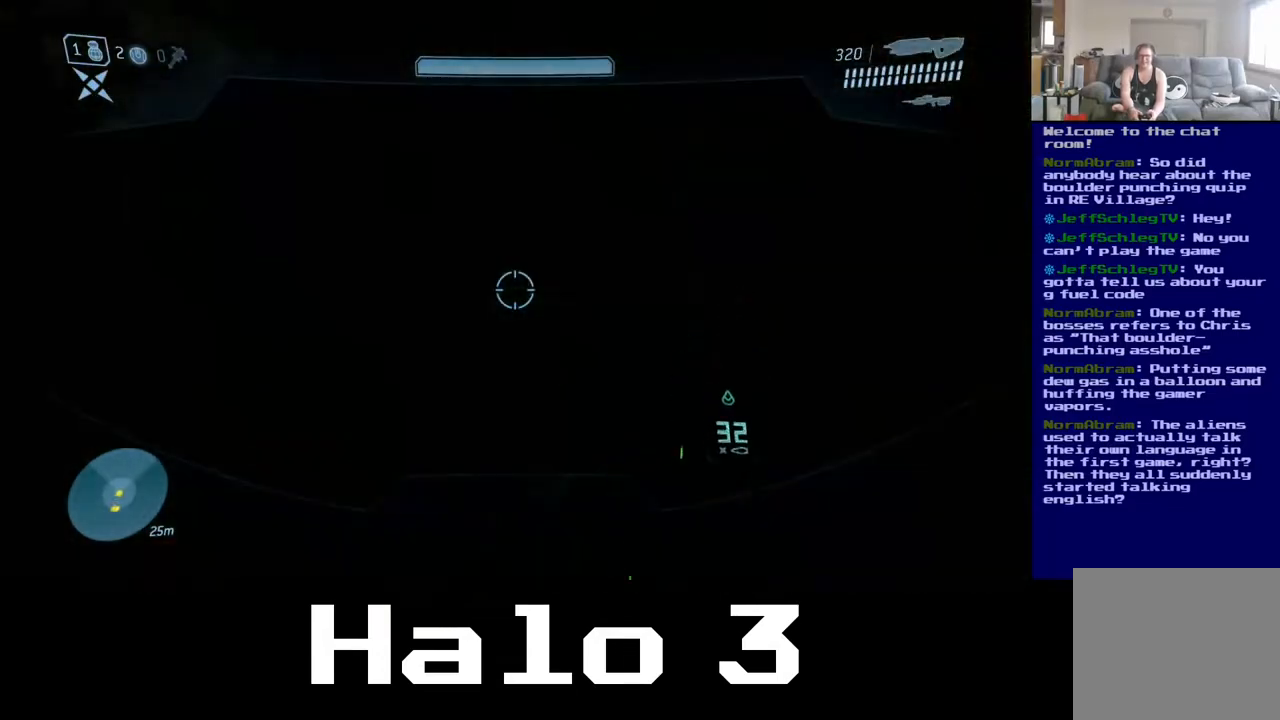
{"buttons": [], "left_stick": "up", "right_stick": "center", "events": [[133, "left_stick", "center"], [233, "right_stick", "center"], [367, "left_stick", "up-left"], [483, "left_stick", "up"]]}
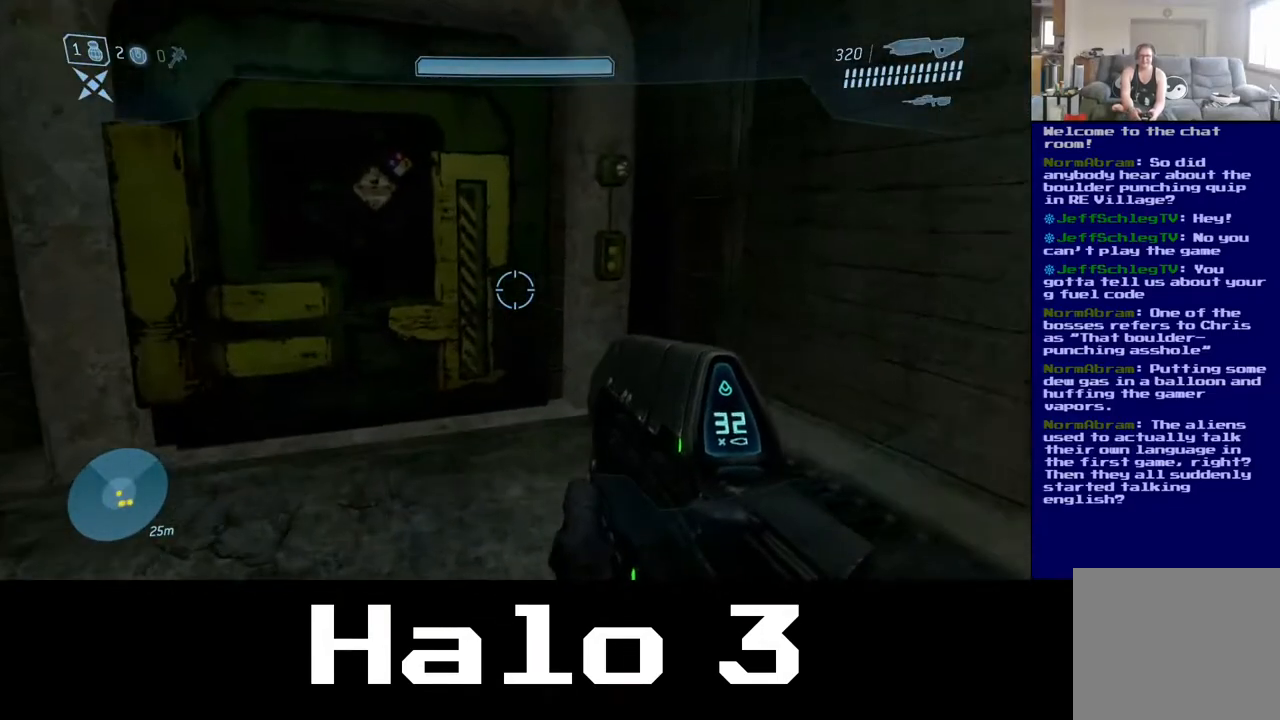
{"buttons": [], "left_stick": "up", "right_stick": "down-right", "events": [[100, "right_stick", "up-left"], [250, "right_stick", "center"], [483, "right_stick", "down-right"]]}
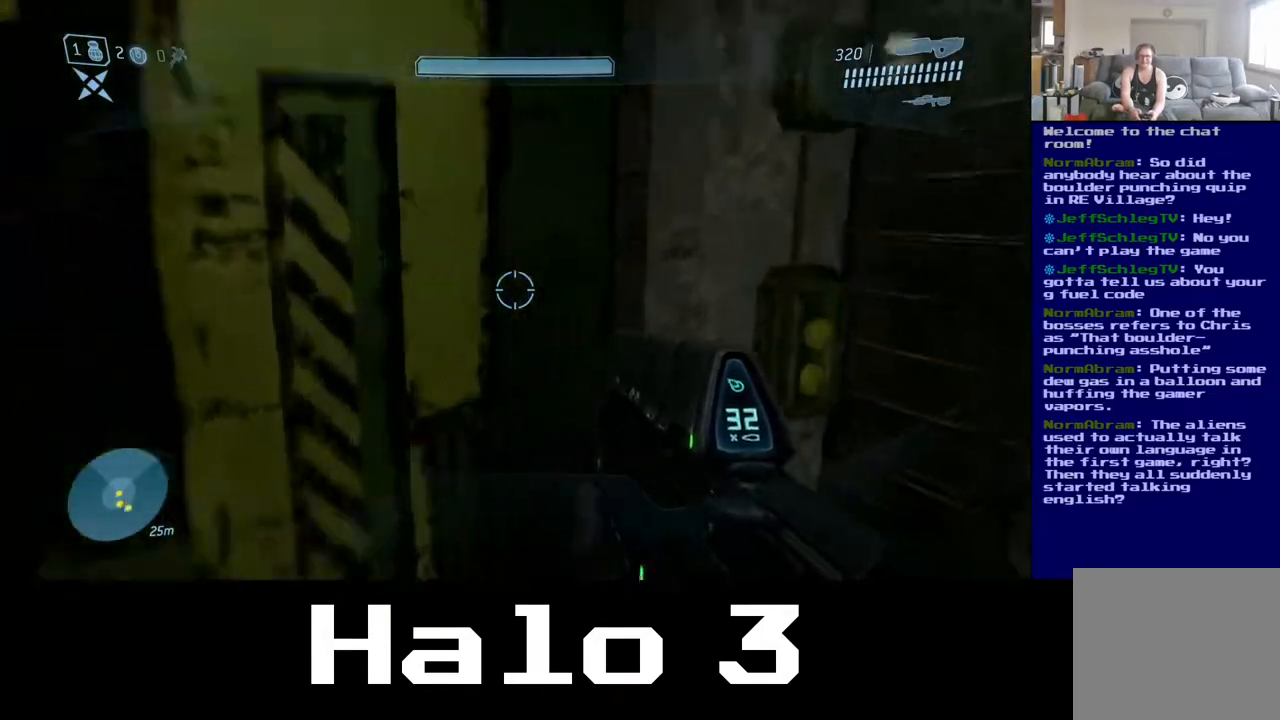
{"buttons": [], "left_stick": "center", "right_stick": "left", "events": [[117, "left_stick", "right"], [133, "right_stick", "right"], [300, "left_stick", "center"], [350, "right_stick", "up-left"], [450, "right_stick", "left"]]}
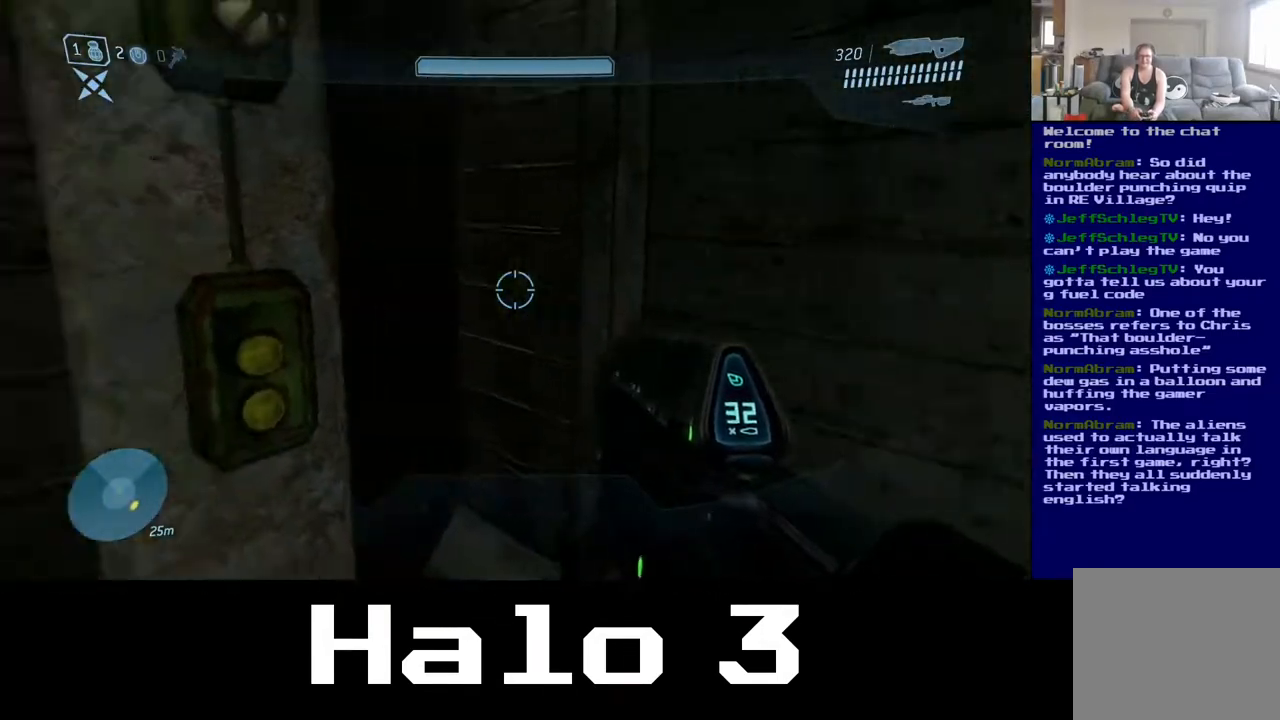
{"buttons": [], "left_stick": "right", "right_stick": "right", "events": [[17, "left_stick", "down-right"], [100, "right_stick", "down-right"], [167, "right_stick", "right"], [417, "left_stick", "right"]]}
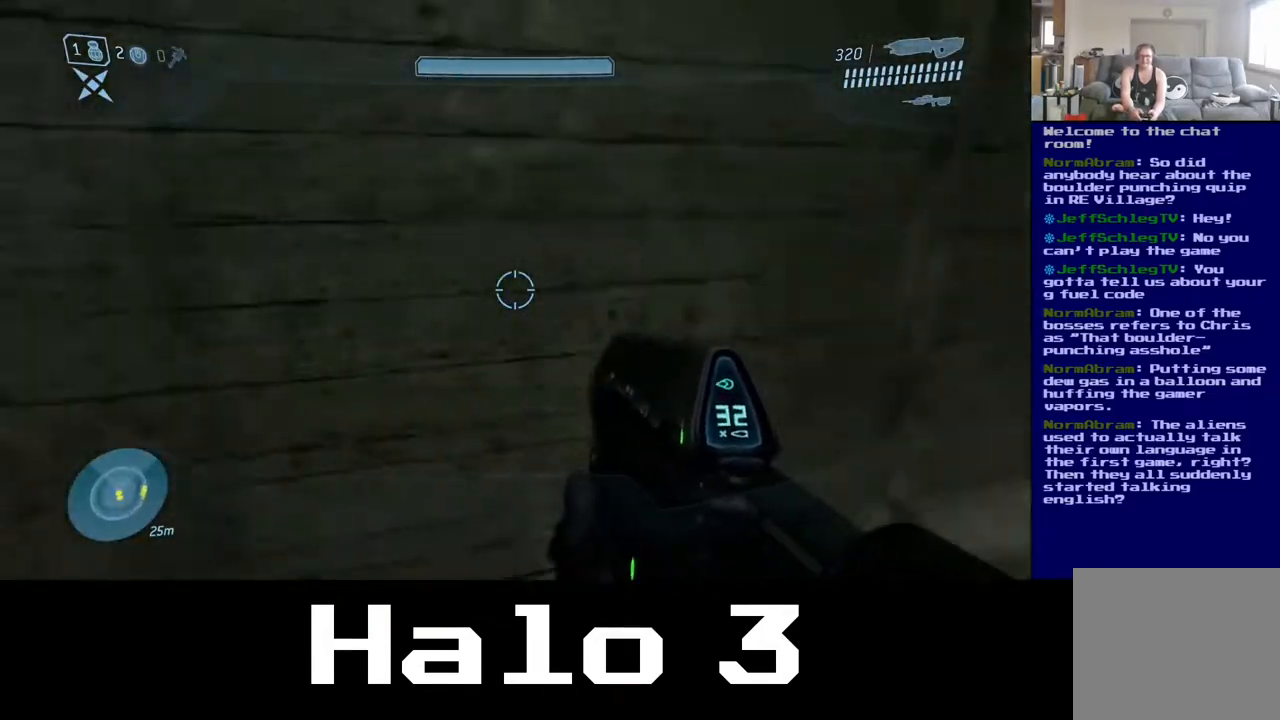
{"buttons": [], "left_stick": "up", "right_stick": "center", "events": [[67, "left_stick", "up"], [250, "right_stick", "center"]]}
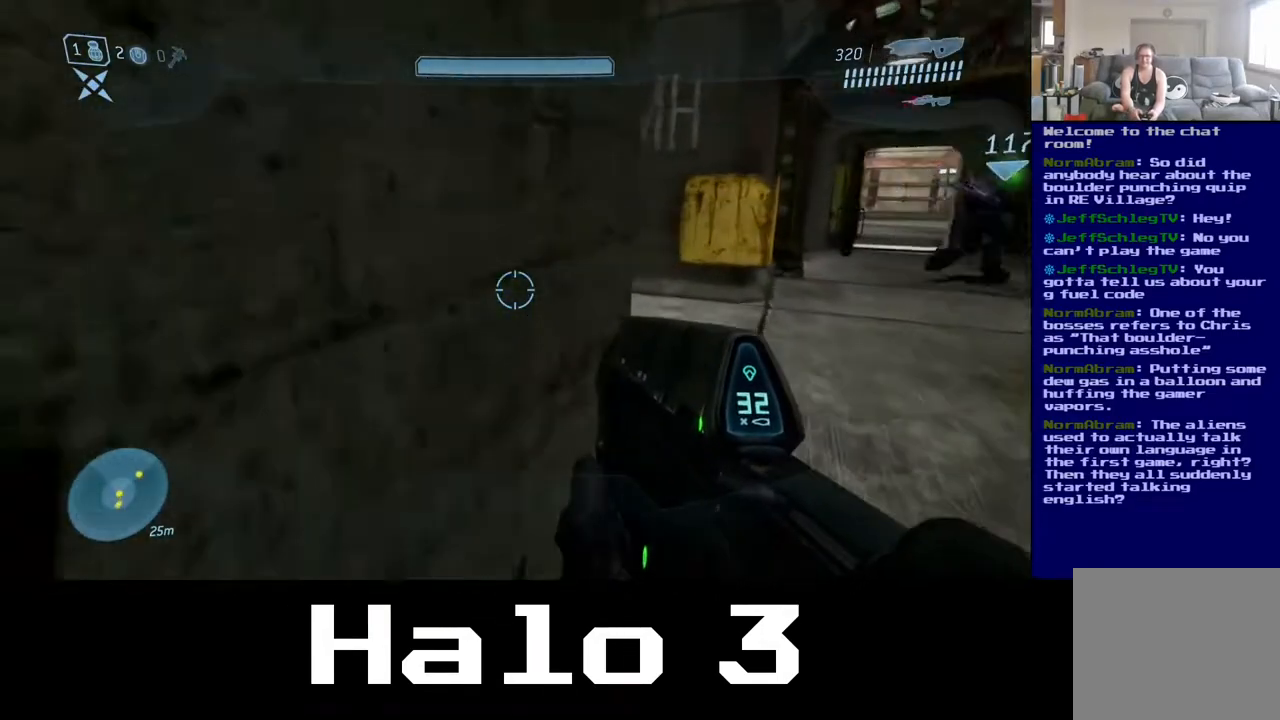
{"buttons": [], "left_stick": "up", "right_stick": "center", "events": [[50, "right_stick", "right"], [283, "right_stick", "center"]]}
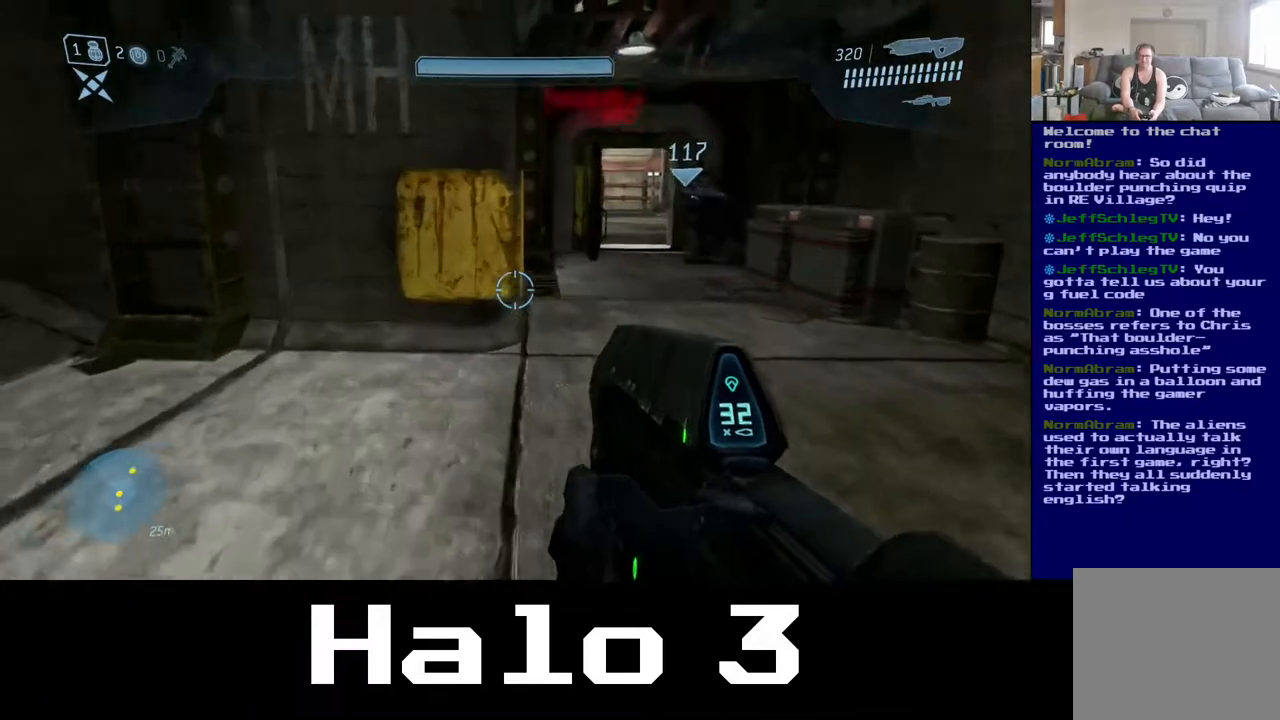
{"buttons": [], "left_stick": "up", "right_stick": "left", "events": [[67, "right_stick", "right"], [233, "right_stick", "center"], [450, "right_stick", "left"]]}
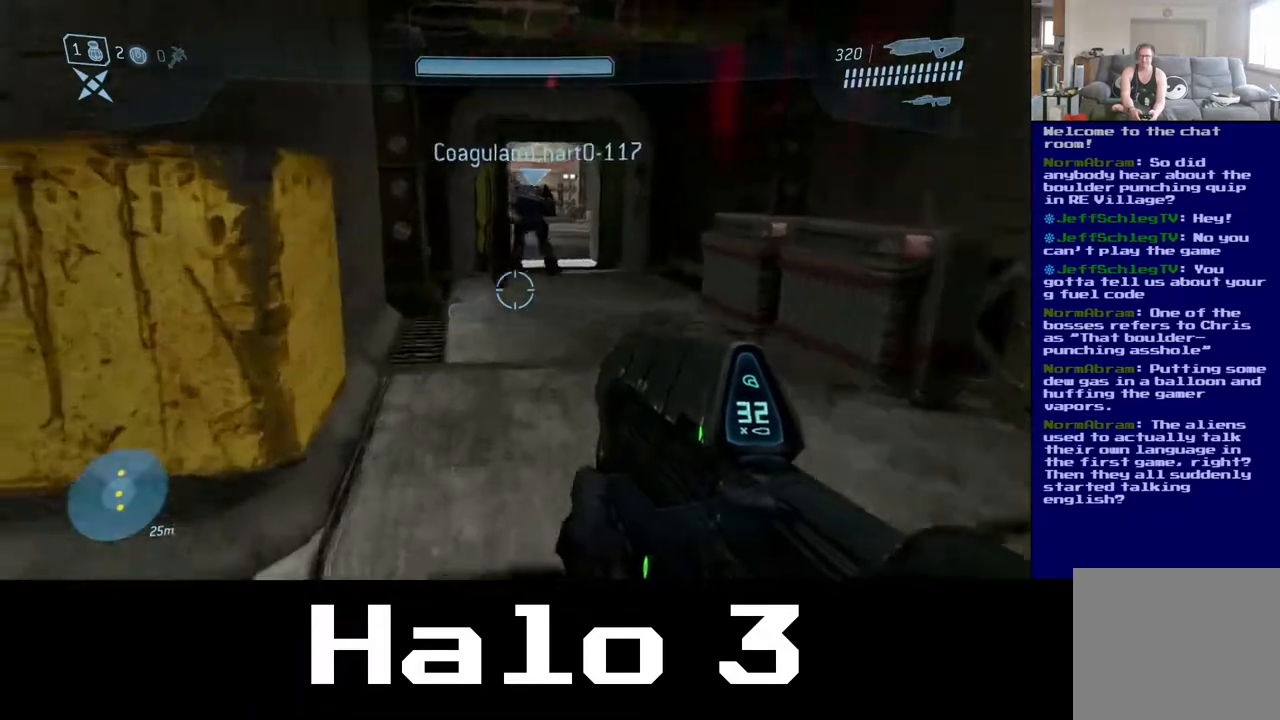
{"buttons": [], "left_stick": "up", "right_stick": "center", "events": [[67, "right_stick", "center"]]}
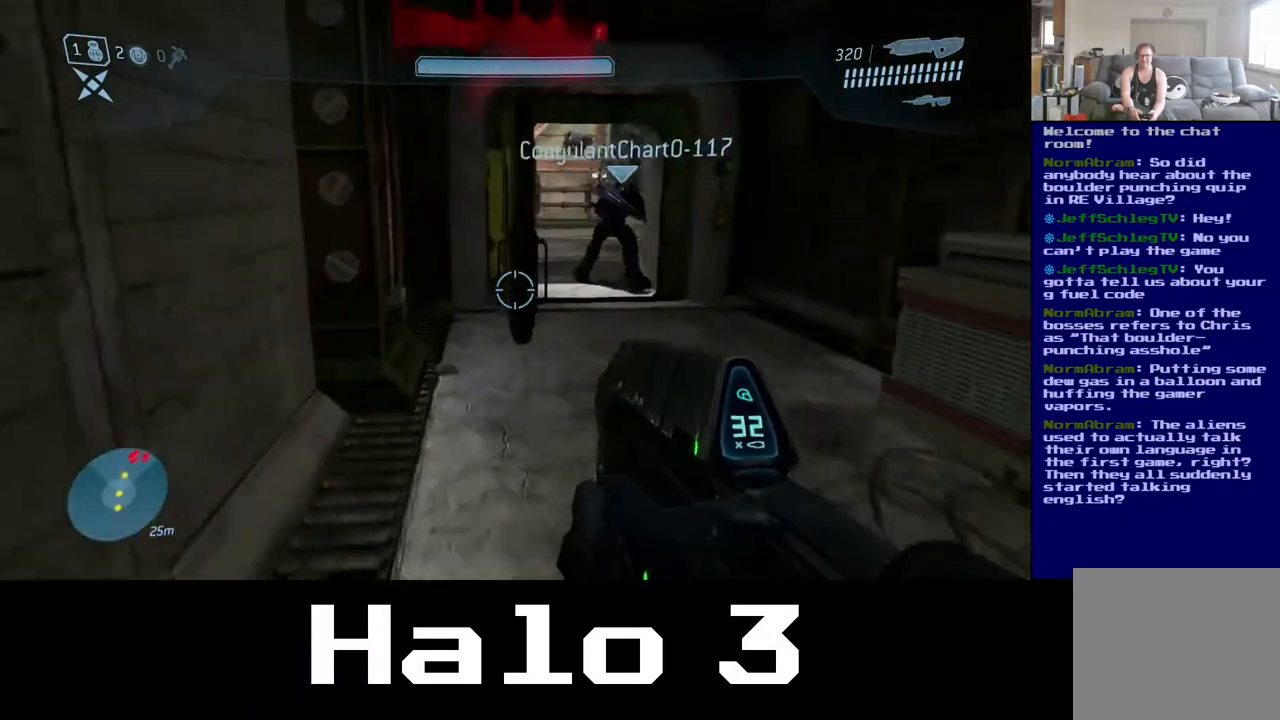
{"buttons": [], "left_stick": "up-right", "right_stick": "center", "events": [[383, "left_stick", "up-right"]]}
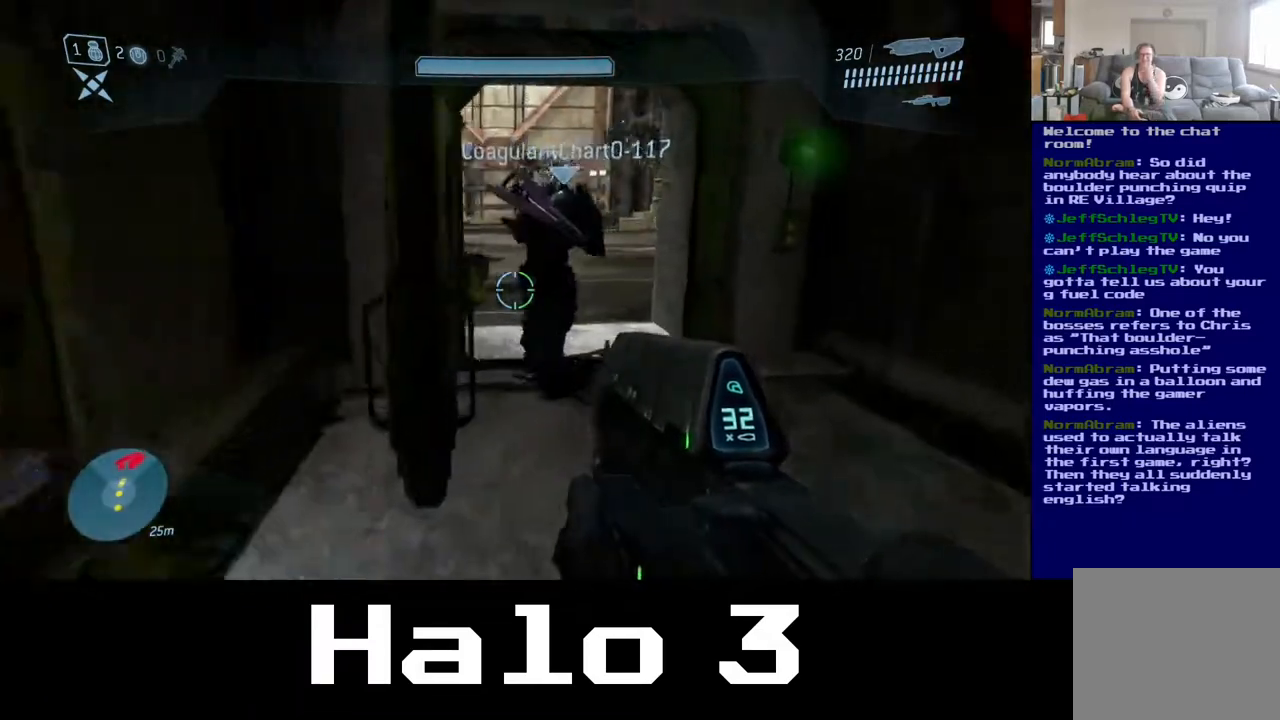
{"buttons": [], "left_stick": "center", "right_stick": "center", "events": [[233, "left_stick", "center"]]}
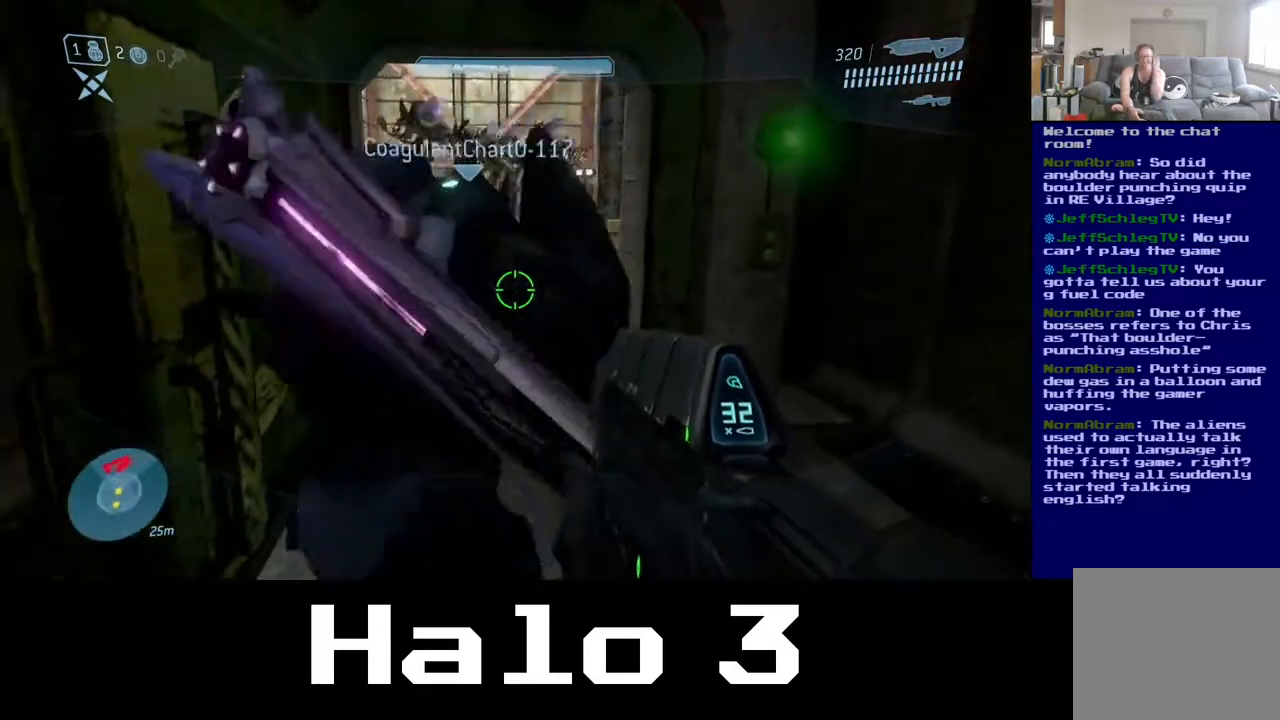
{"buttons": [], "left_stick": "down-right", "right_stick": "up", "events": [[17, "left_stick", "down"], [150, "left_stick", "down-left"], [483, "left_stick", "down-right"], [483, "right_stick", "up"]]}
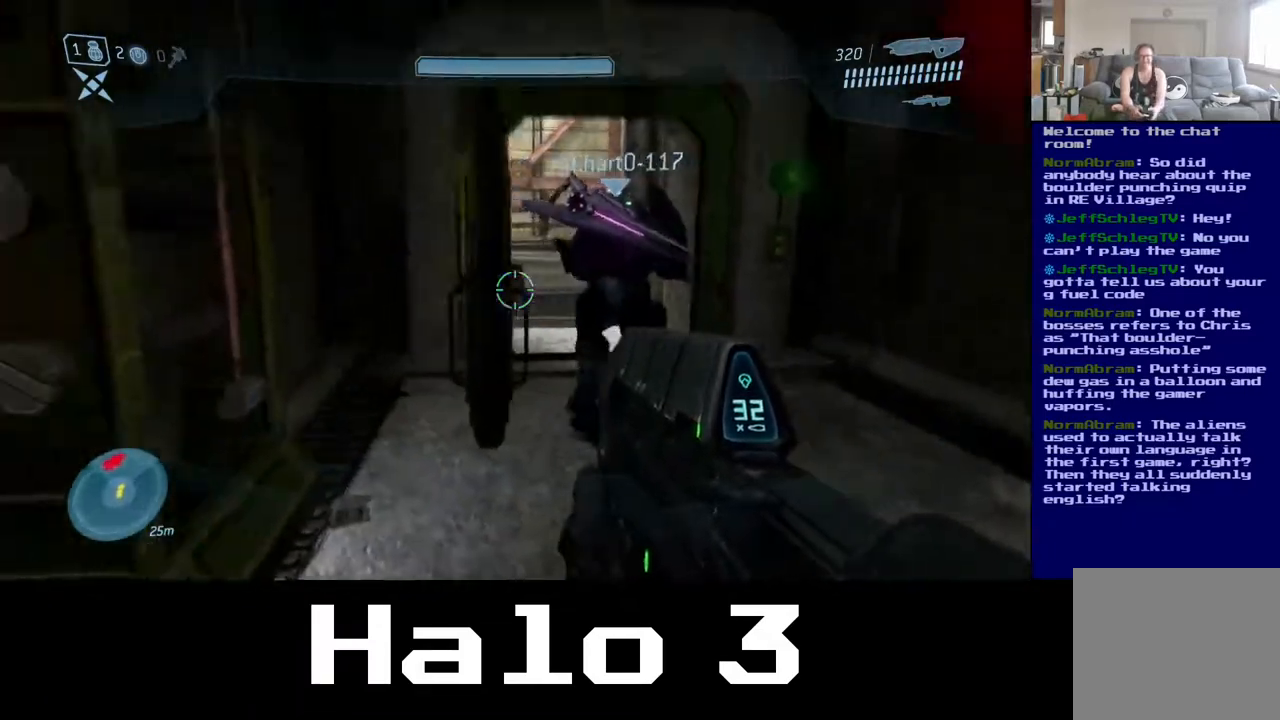
{"buttons": [], "left_stick": "center", "right_stick": "center", "events": [[200, "left_stick", "right"], [200, "right_stick", "center"], [317, "left_stick", "center"]]}
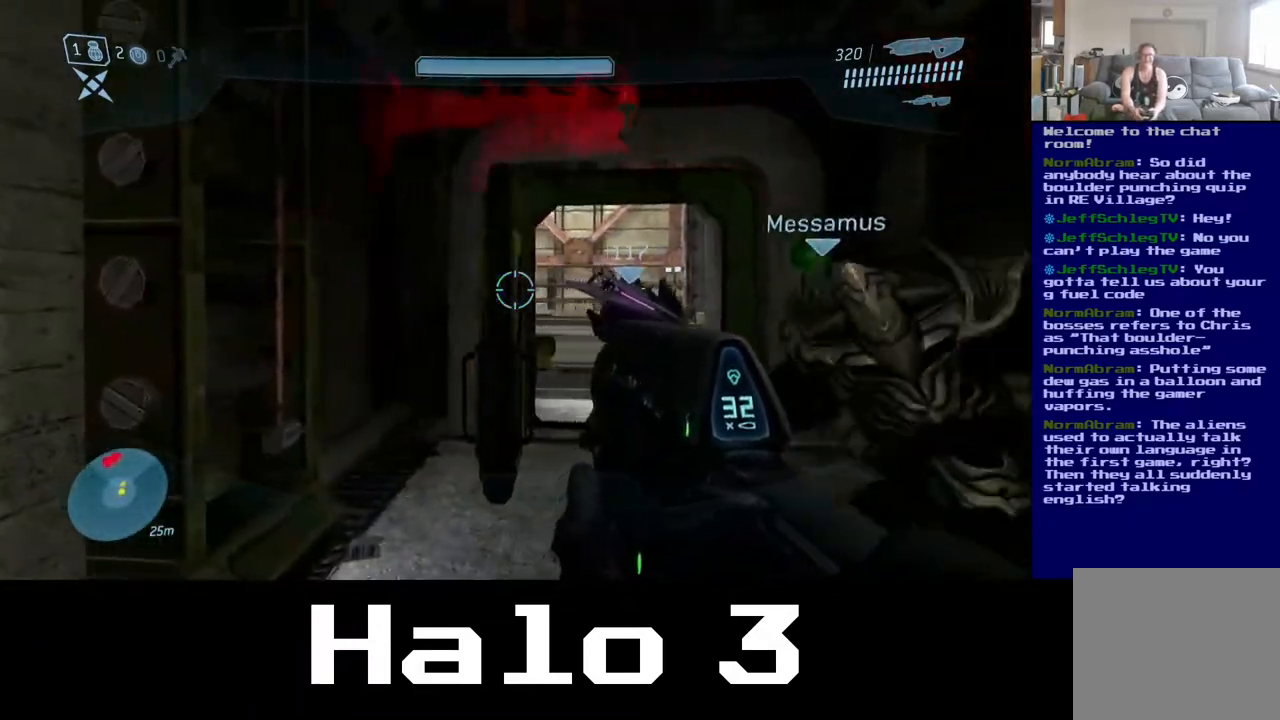
{"buttons": [], "left_stick": "center", "right_stick": "center", "events": [[233, "left_stick", "up-right"], [500, "left_stick", "center"]]}
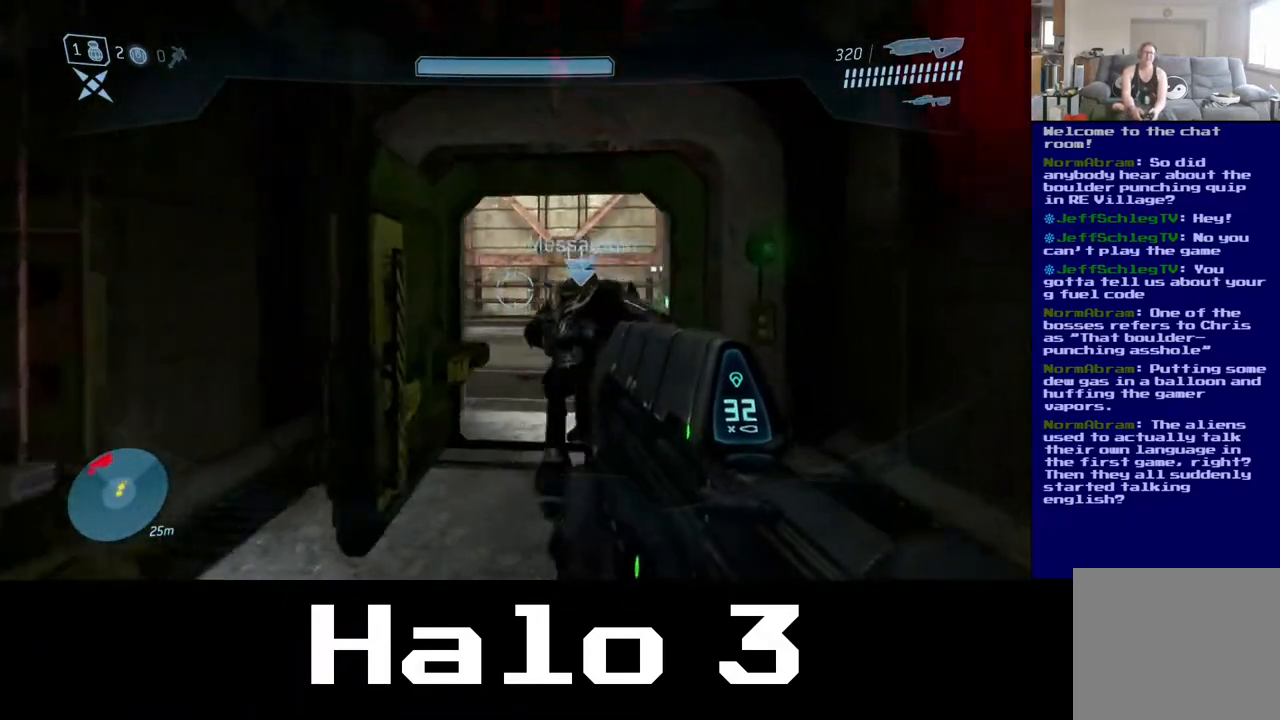
{"buttons": [], "left_stick": "center", "right_stick": "center", "events": [[100, "left_stick", "left"], [183, "right_stick", "up"], [283, "left_stick", "center"], [500, "right_stick", "center"]]}
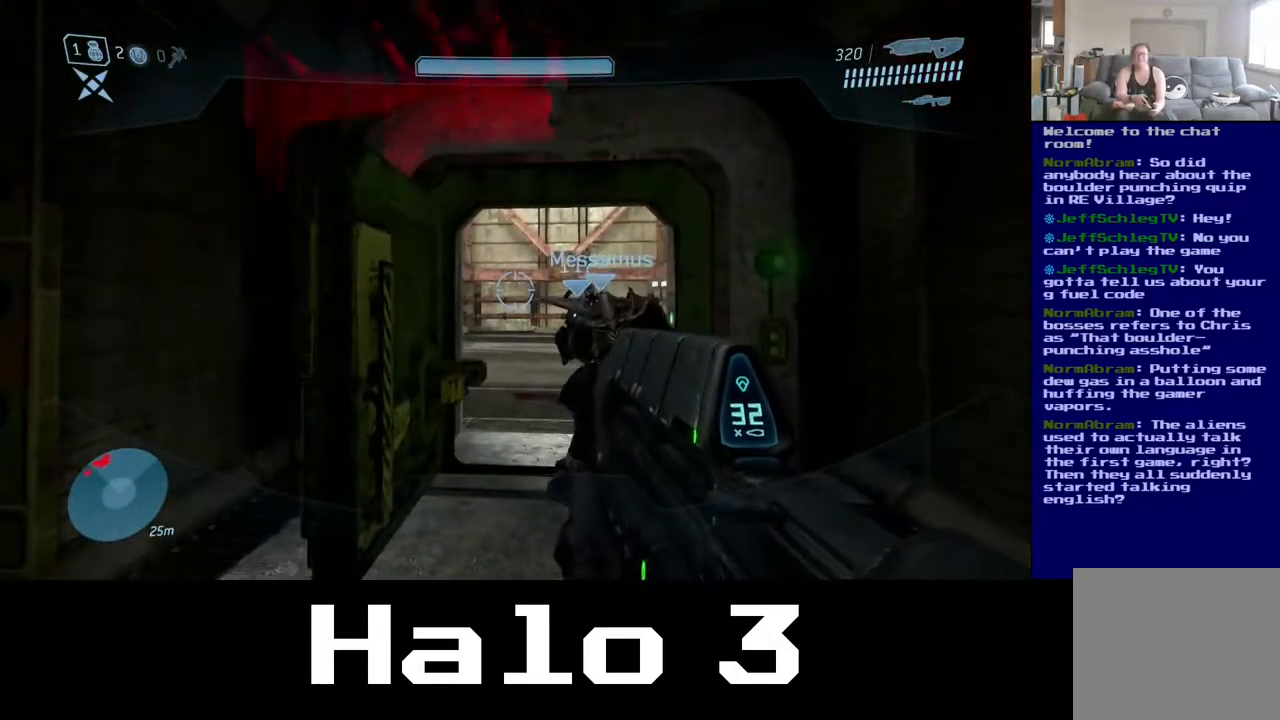
{"buttons": [], "left_stick": "center", "right_stick": "center", "events": []}
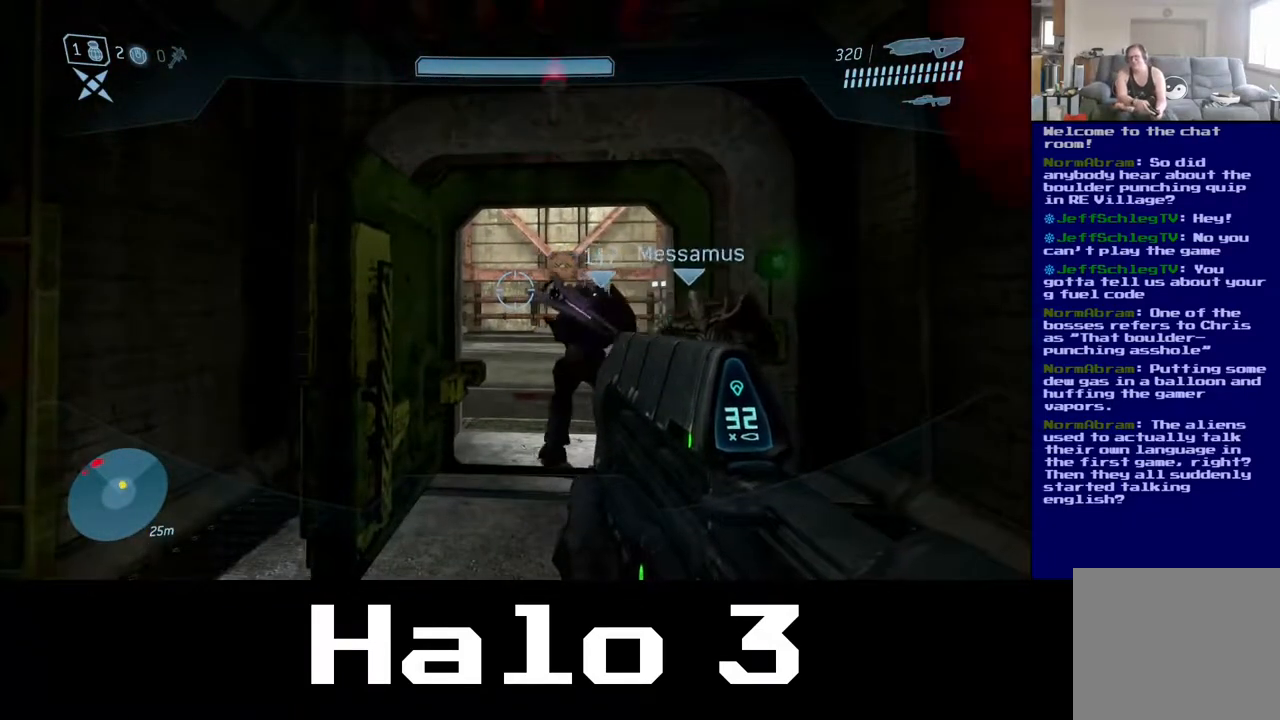
{"buttons": [], "left_stick": "center", "right_stick": "center", "events": [[33, "left_stick", "right"], [417, "left_stick", "center"]]}
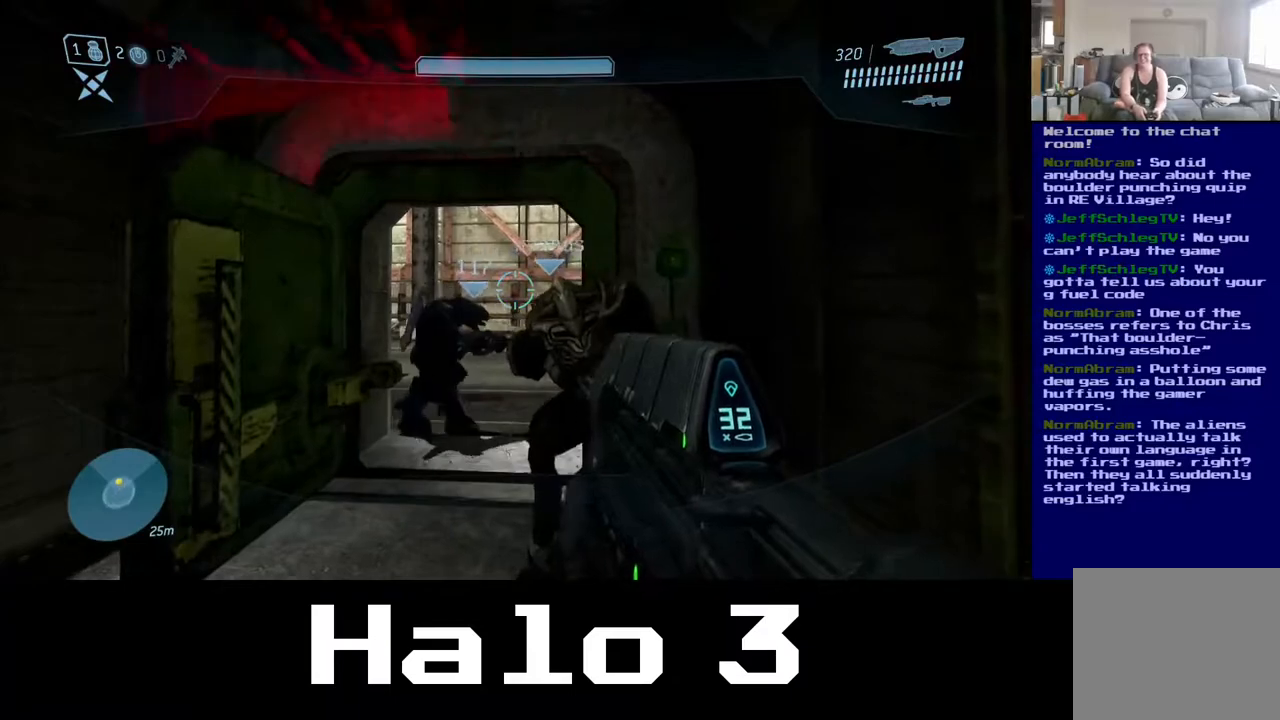
{"buttons": [], "left_stick": "center", "right_stick": "center", "events": []}
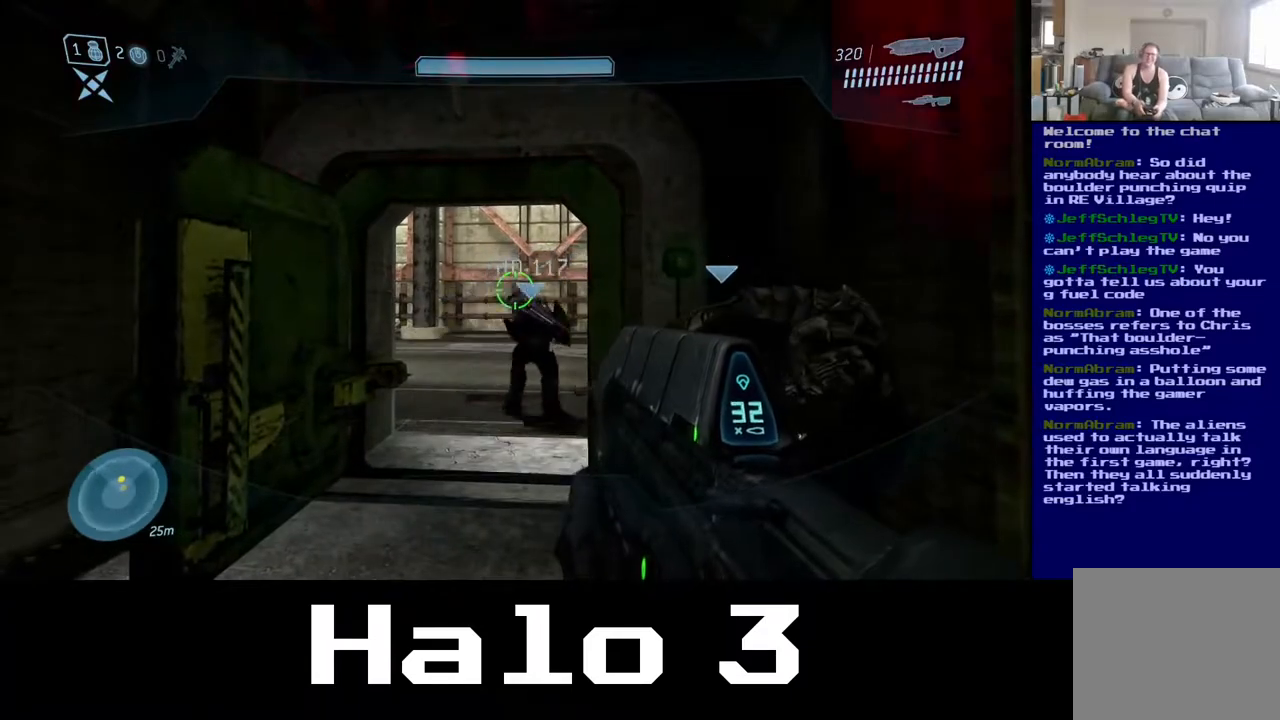
{"buttons": [], "left_stick": "center", "right_stick": "center", "events": []}
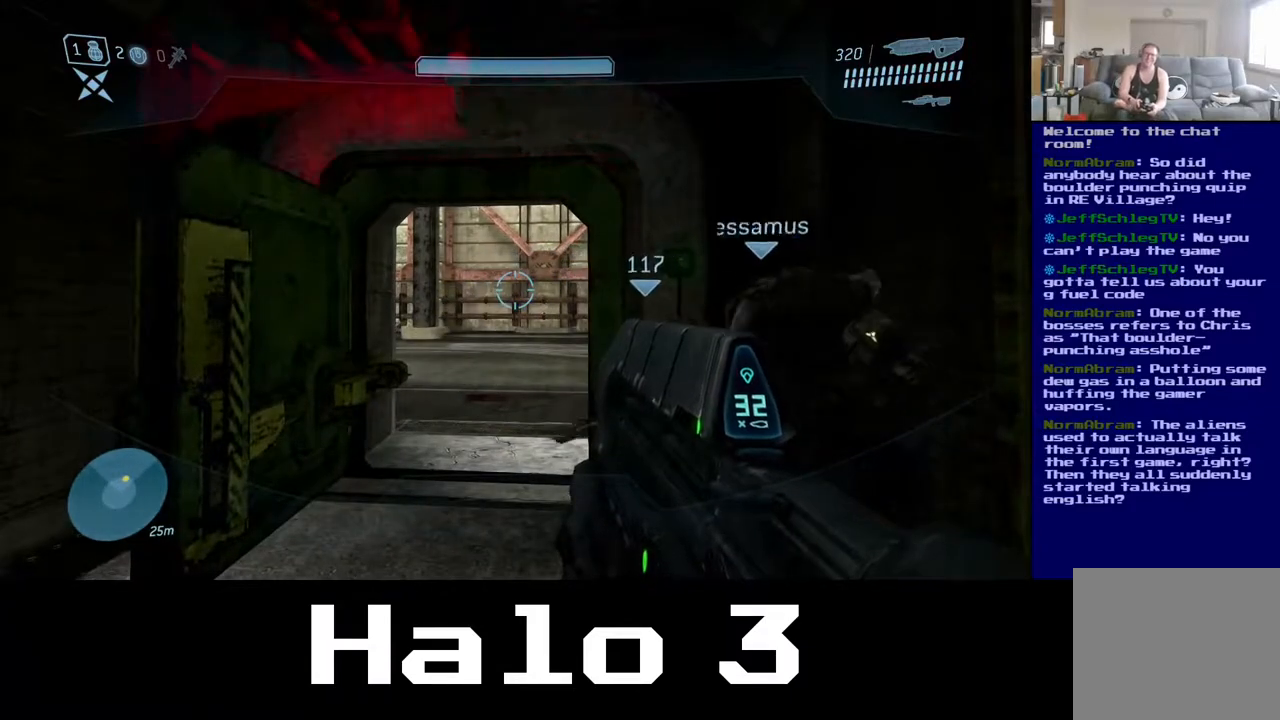
{"buttons": [], "left_stick": "up", "right_stick": "center", "events": [[433, "left_stick", "up"]]}
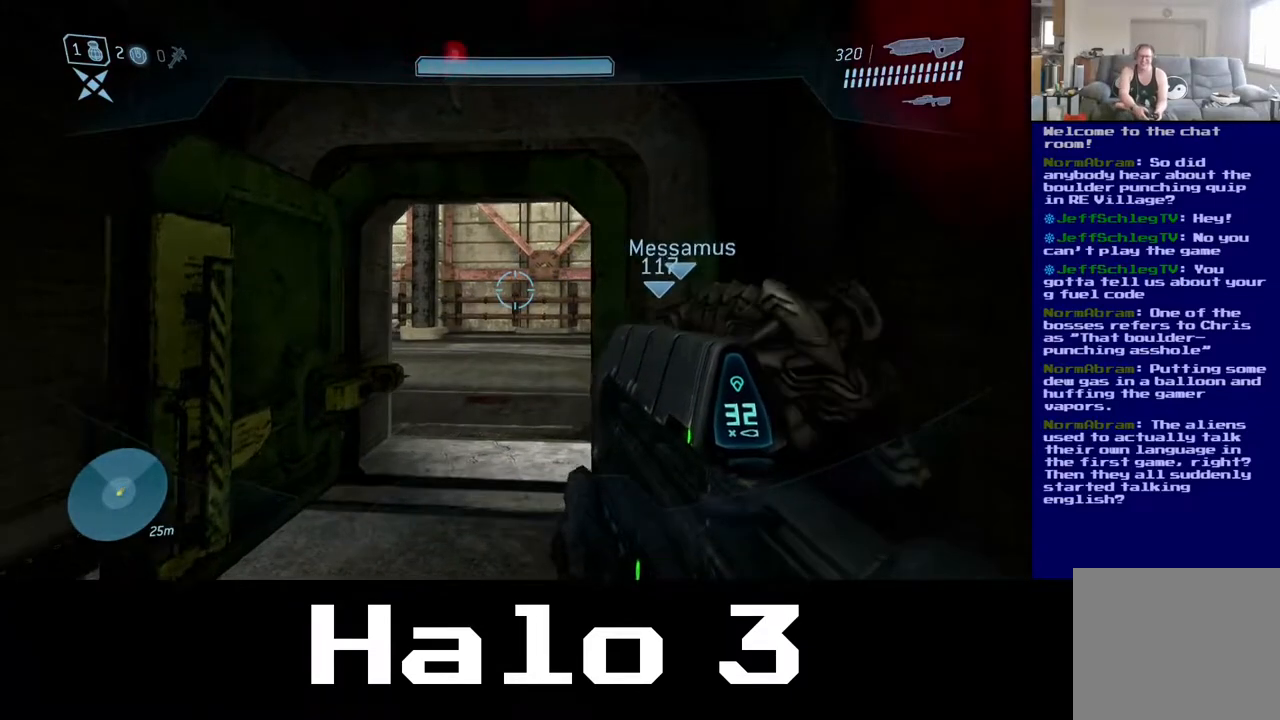
{"buttons": [], "left_stick": "up-left", "right_stick": "center", "events": [[350, "left_stick", "up-left"]]}
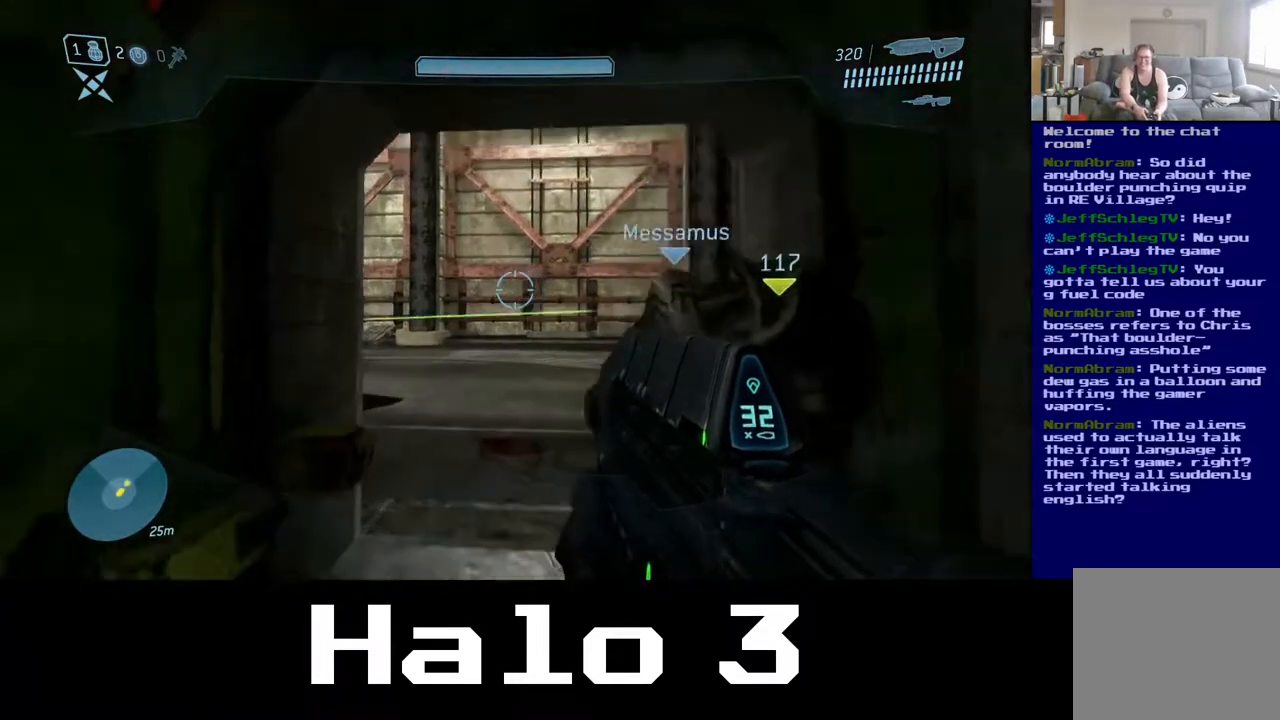
{"buttons": [], "left_stick": "up", "right_stick": "left", "events": [[250, "left_stick", "up"], [400, "right_stick", "left"]]}
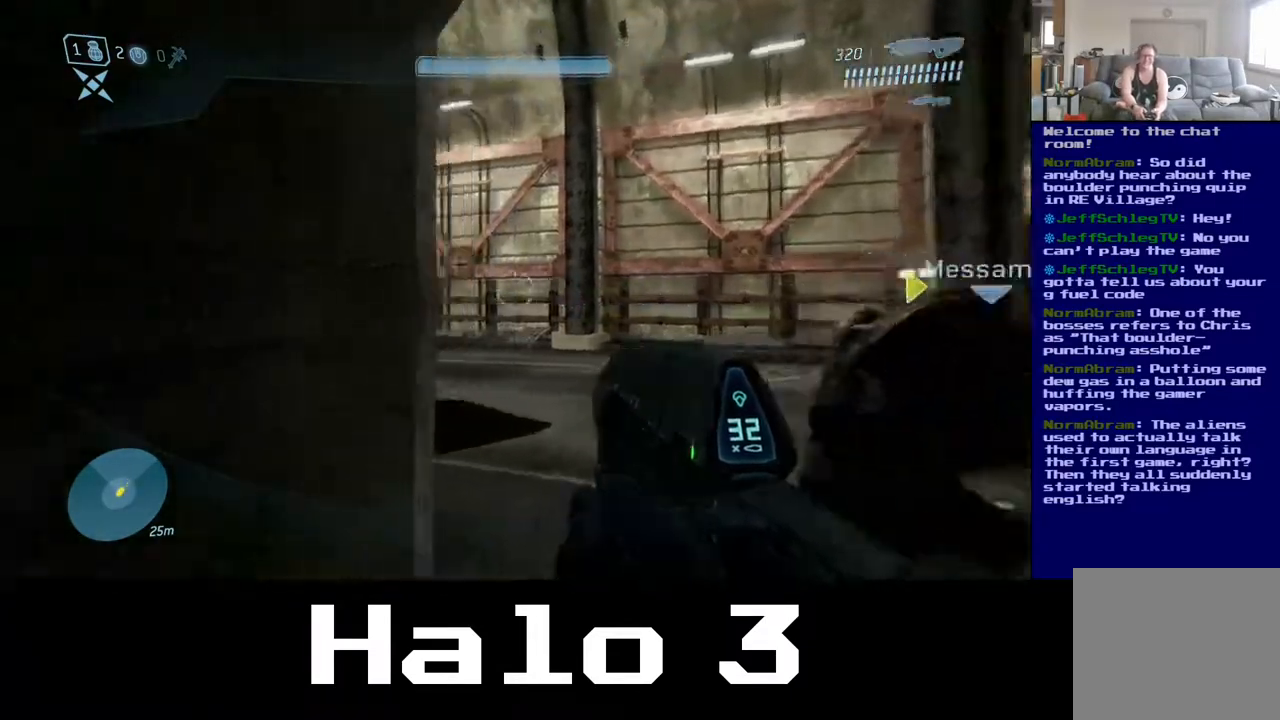
{"buttons": [], "left_stick": "up", "right_stick": "left", "events": [[183, "right_stick", "center"], [350, "right_stick", "left"]]}
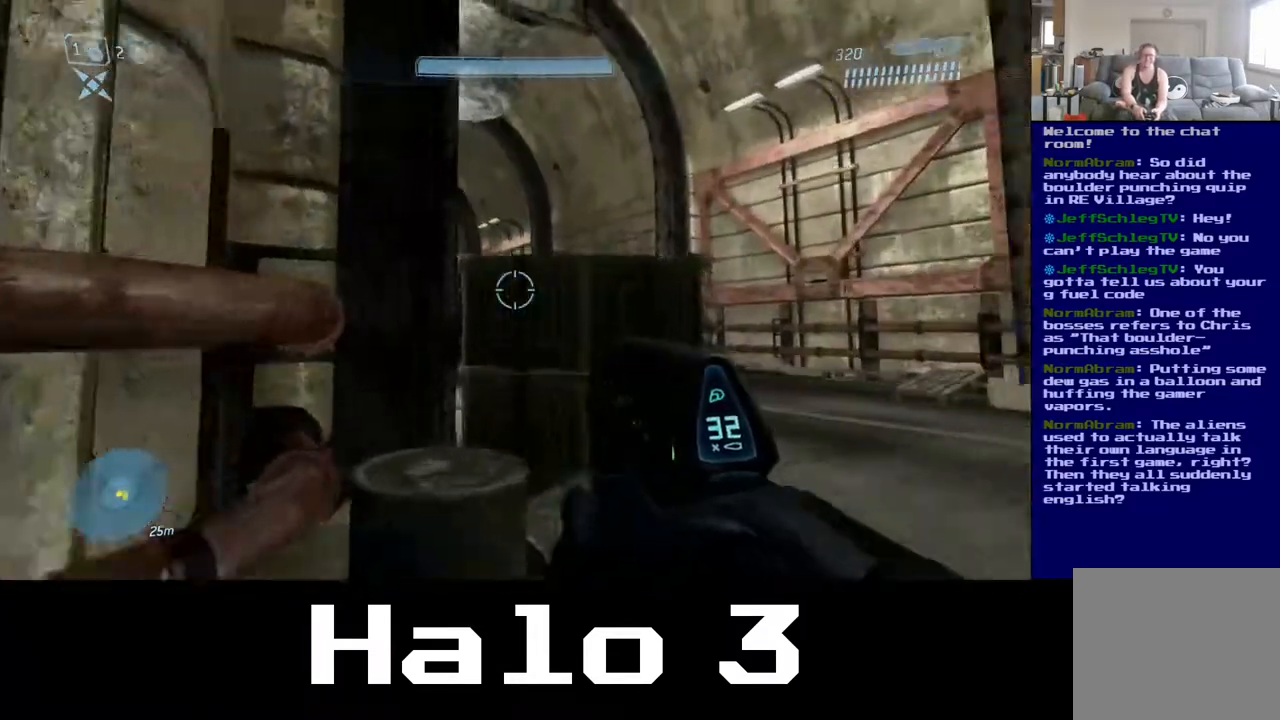
{"buttons": ["A"], "left_stick": "up", "right_stick": "center", "events": [[50, "right_stick", "center"], [417, "A", "down"]]}